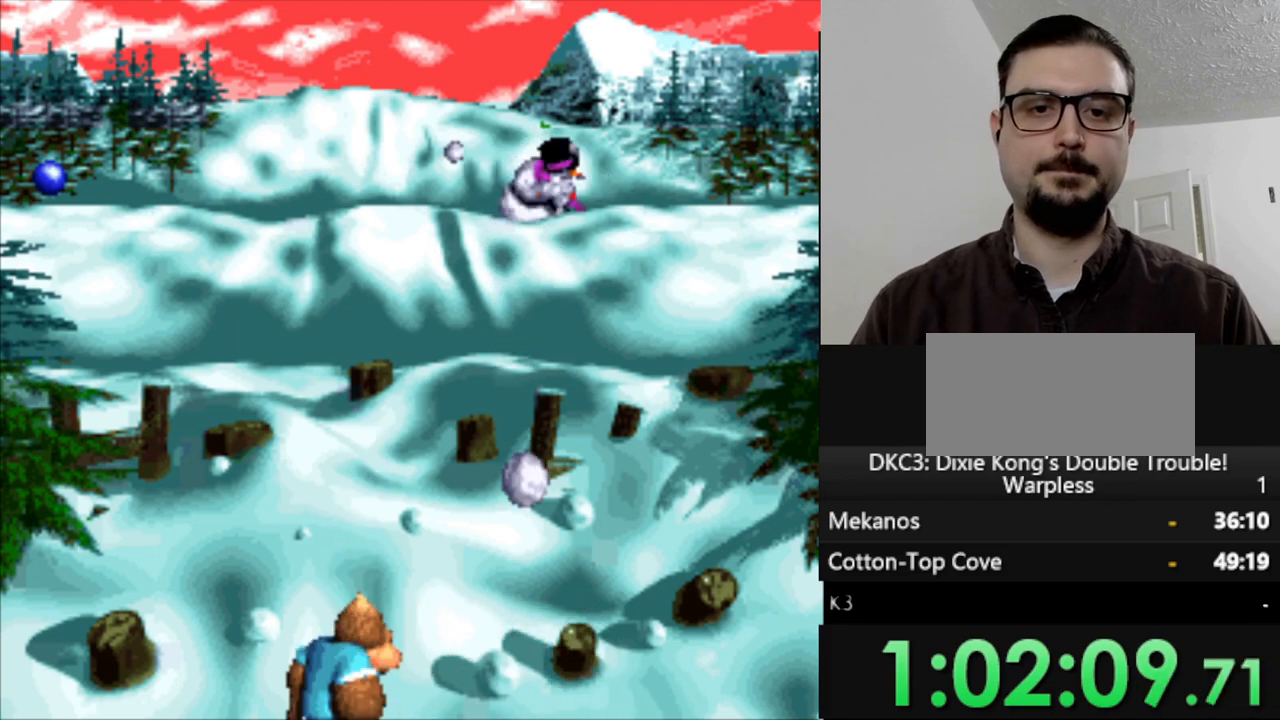
Gameplay with a controller (Nintendo layout); each line is a JSON object with the inputs held at the frame after it. "events" lists button and stick changes between this image and that frame as [ms after this image, input, new state], when the widget could be followed in between. Not read: L3 R3.
{"buttons": ["DPAD_LEFT"], "events": [[267, "DPAD_LEFT", "down"]]}
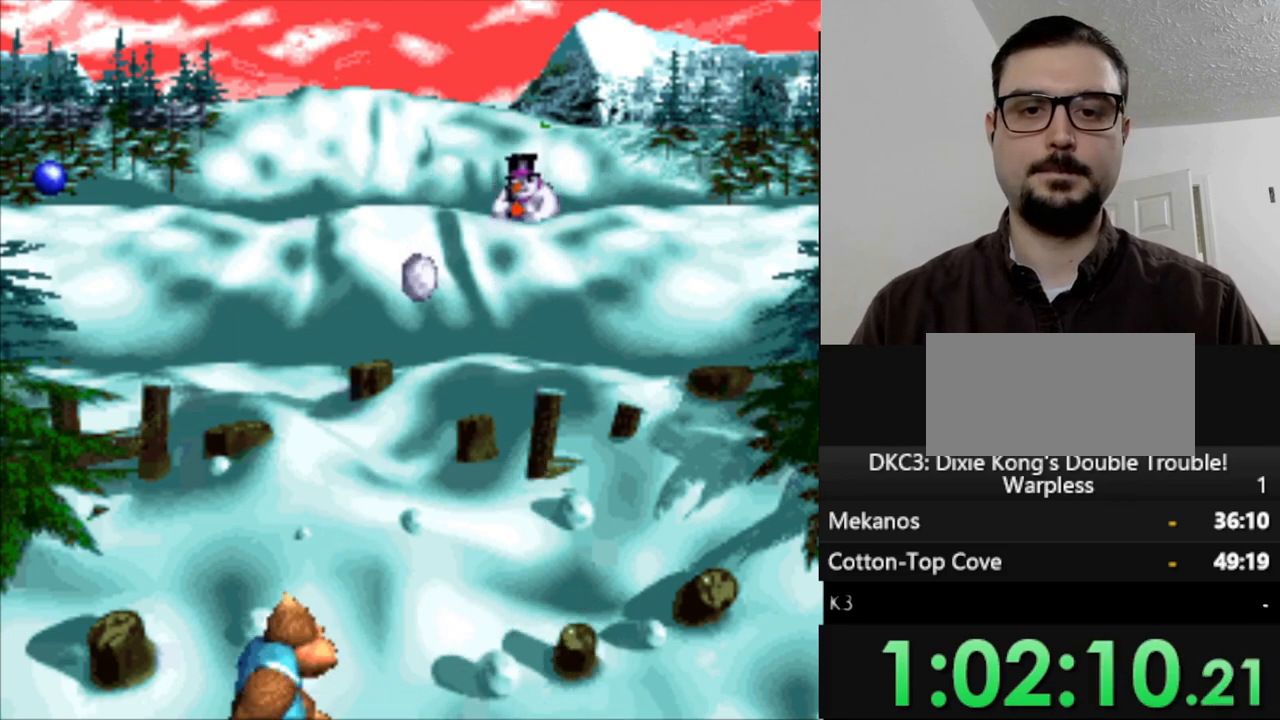
{"buttons": ["DPAD_RIGHT"], "events": [[200, "DPAD_LEFT", "up"], [483, "DPAD_RIGHT", "down"]]}
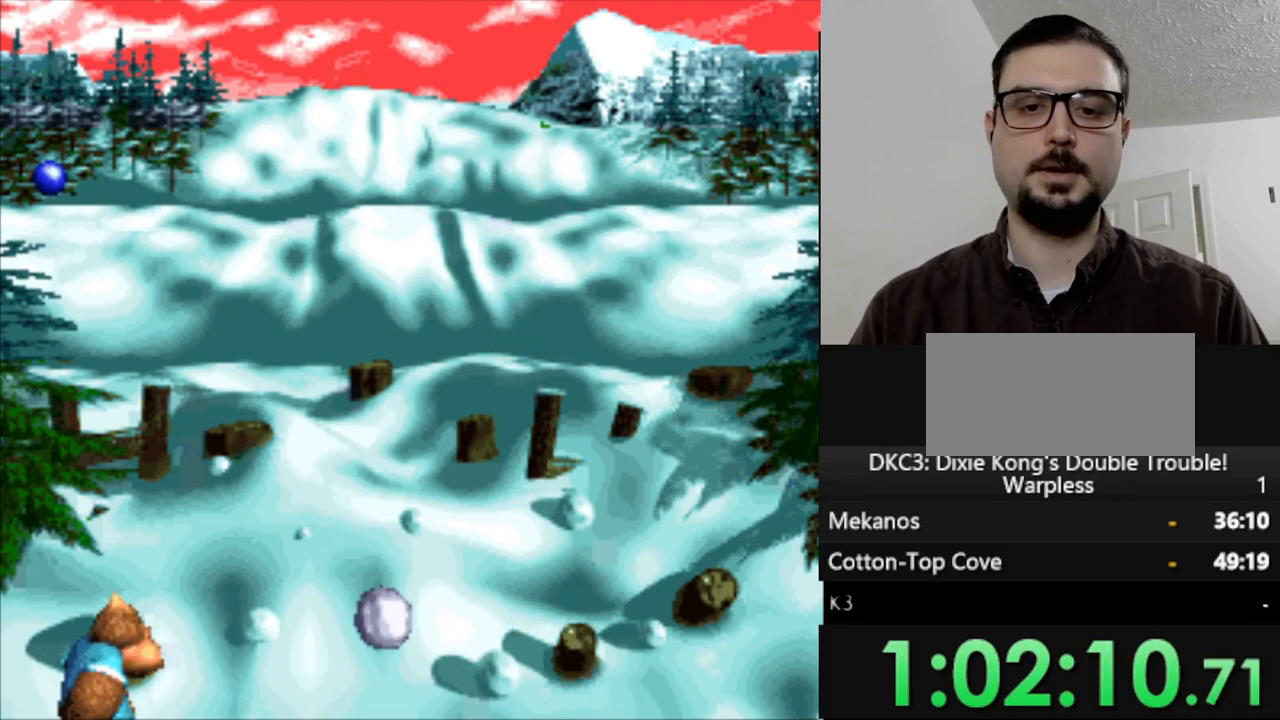
{"buttons": [], "events": [[167, "DPAD_RIGHT", "up"]]}
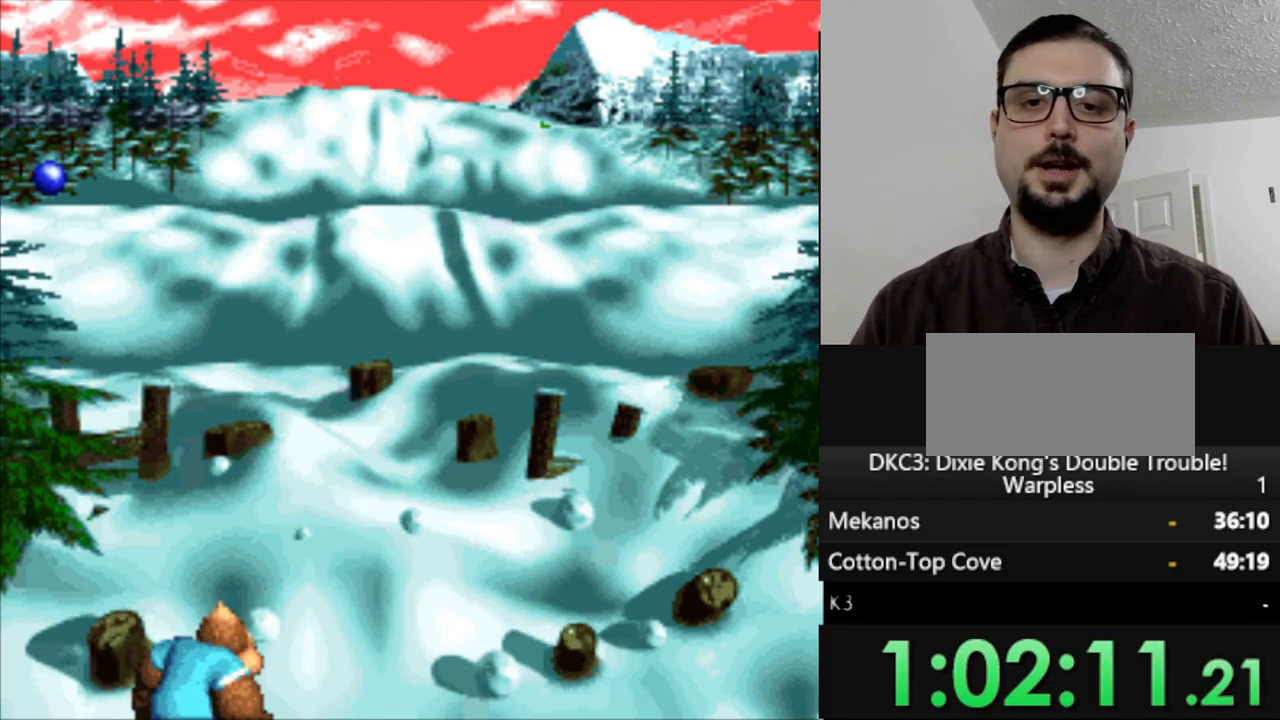
{"buttons": [], "events": [[133, "DPAD_RIGHT", "down"], [233, "DPAD_RIGHT", "up"], [400, "DPAD_RIGHT", "down"], [500, "DPAD_RIGHT", "up"]]}
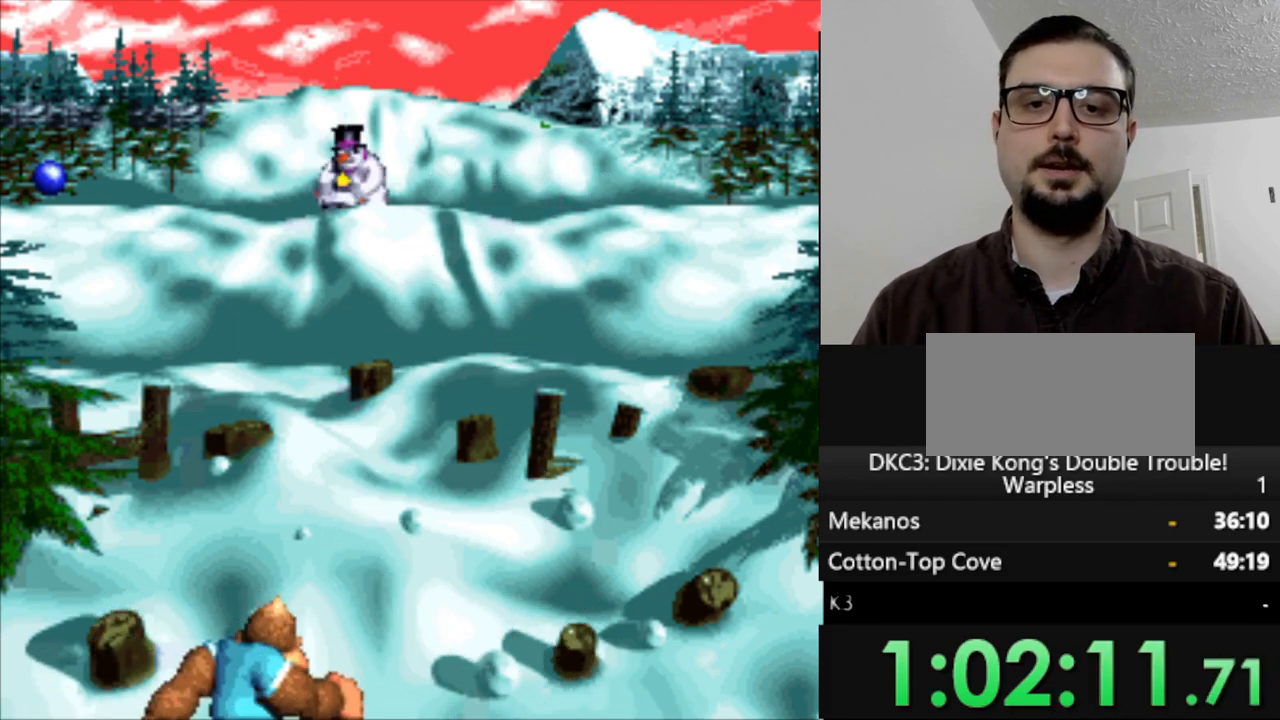
{"buttons": [], "events": [[50, "B", "down"], [150, "B", "up"]]}
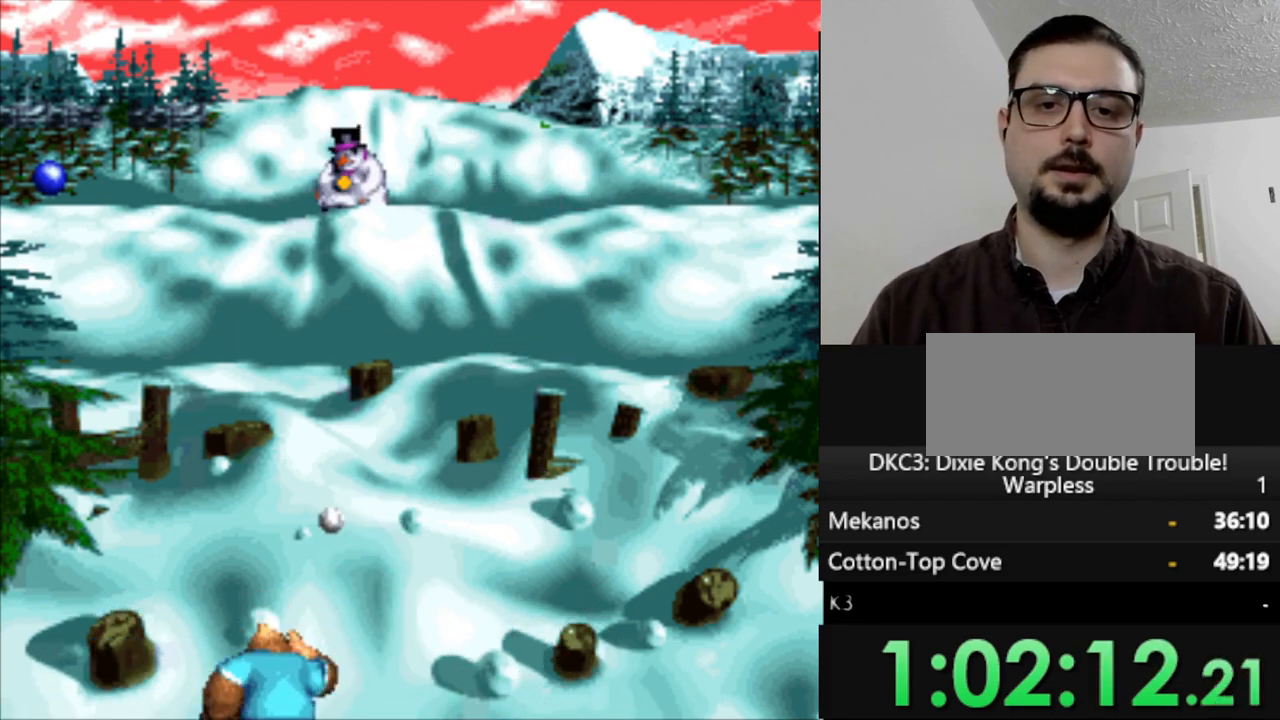
{"buttons": ["DPAD_RIGHT"], "events": [[150, "DPAD_RIGHT", "down"]]}
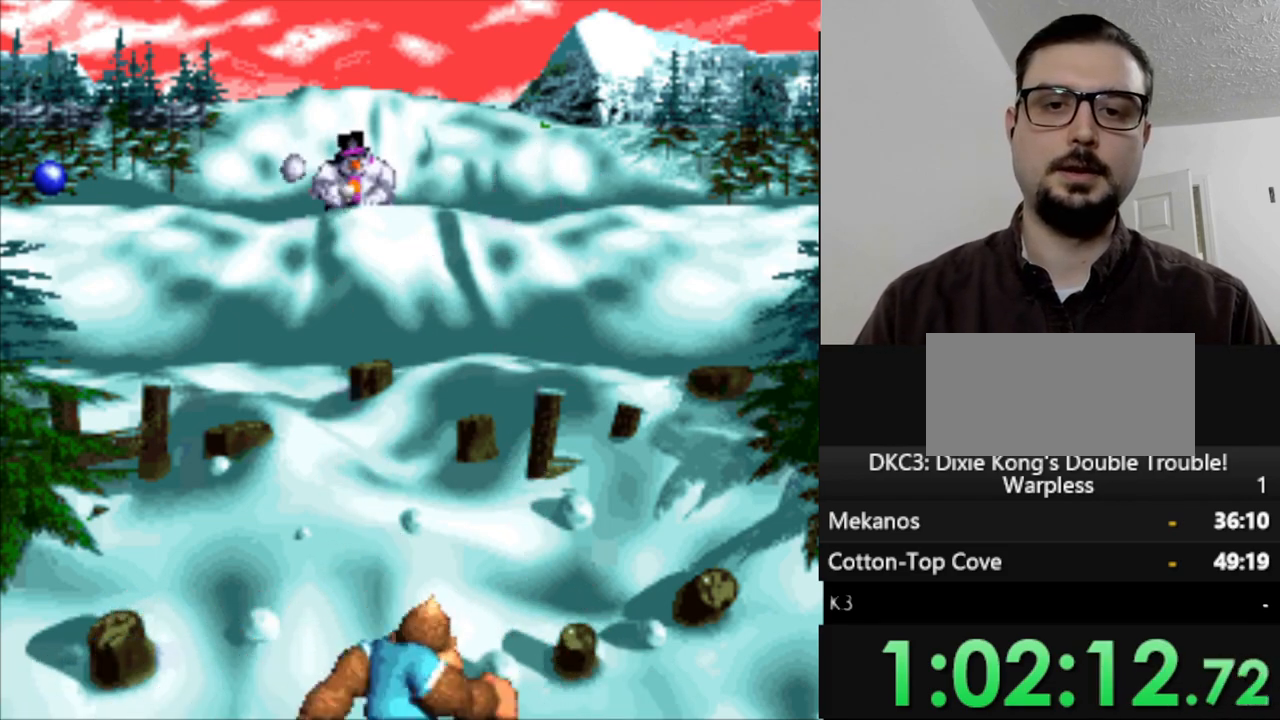
{"buttons": [], "events": [[267, "DPAD_RIGHT", "up"]]}
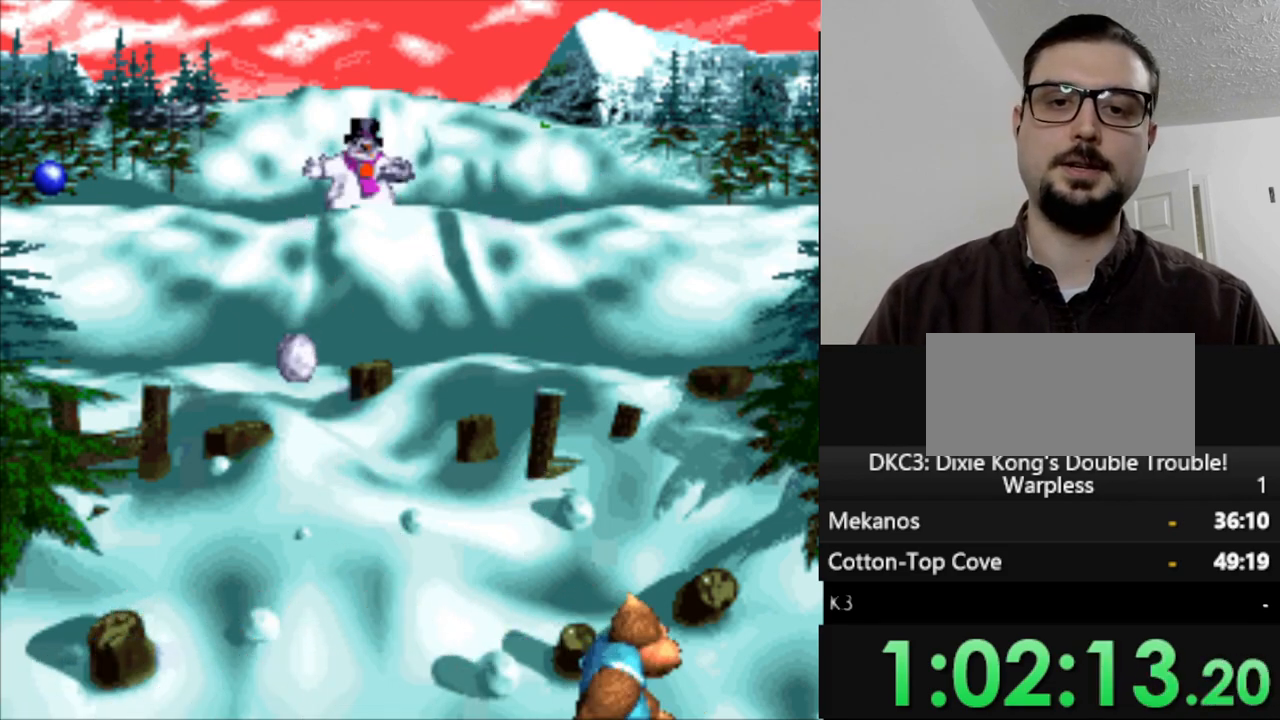
{"buttons": [], "events": []}
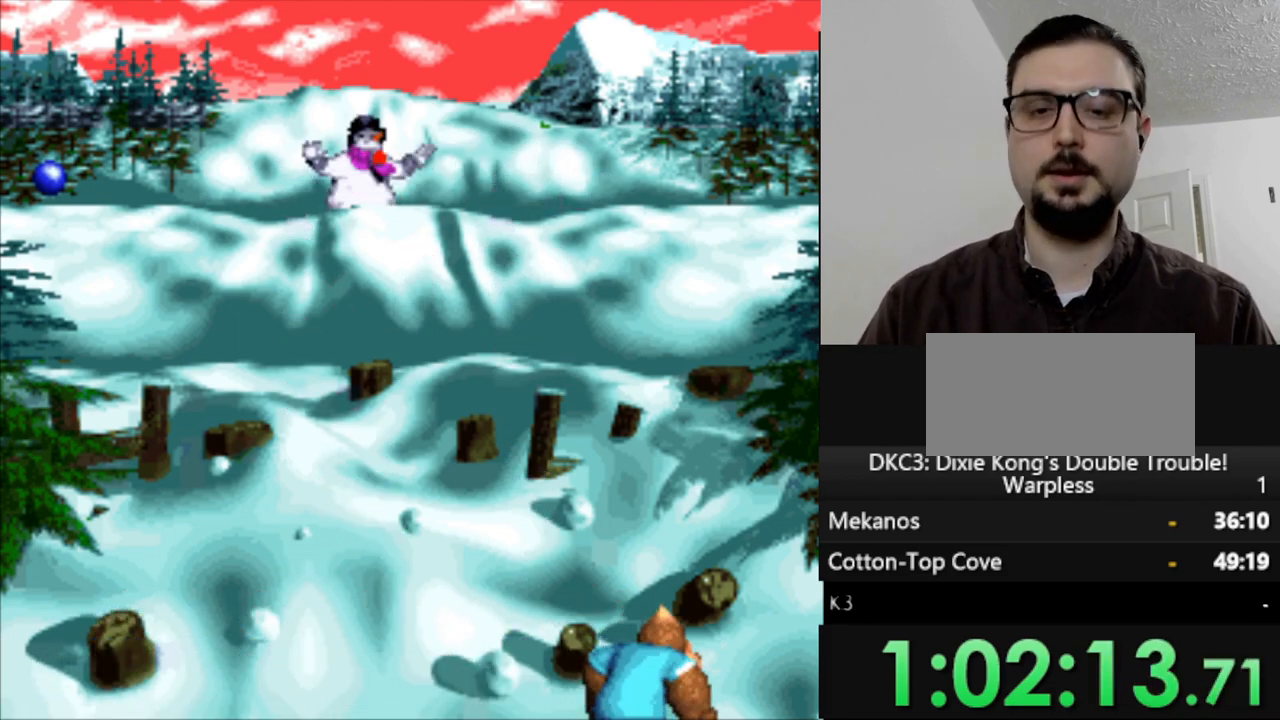
{"buttons": [], "events": []}
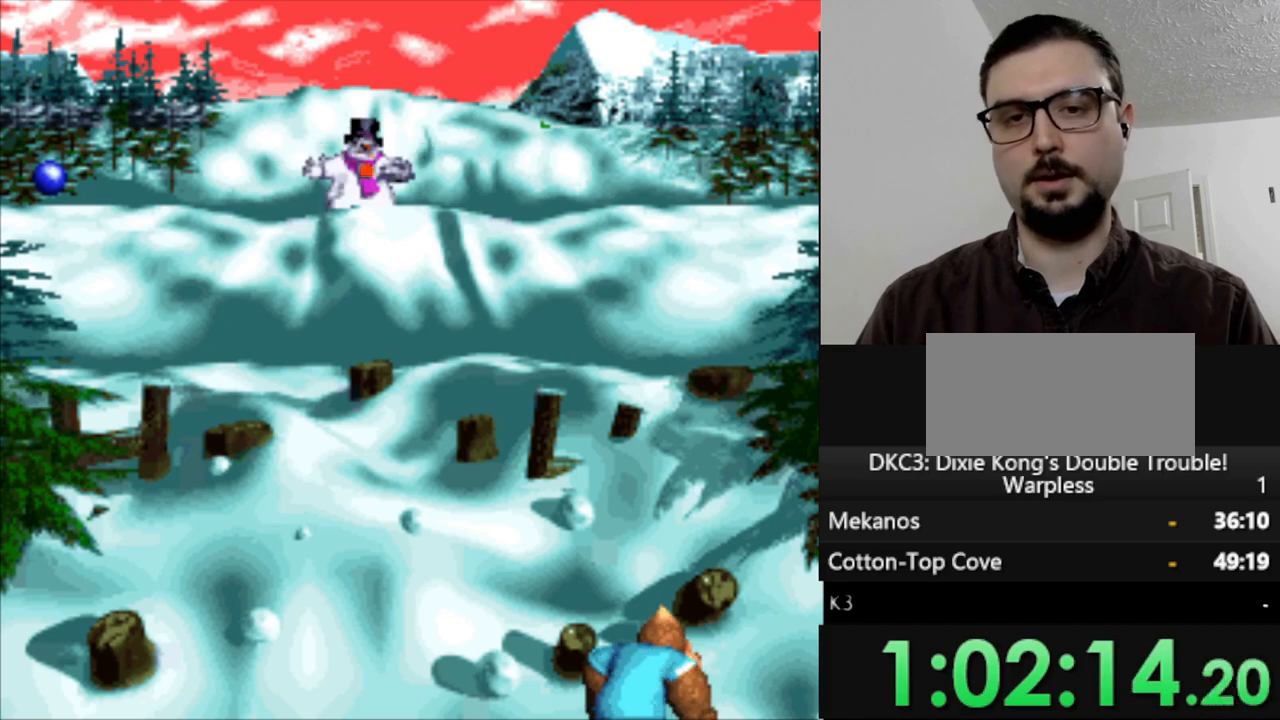
{"buttons": [], "events": []}
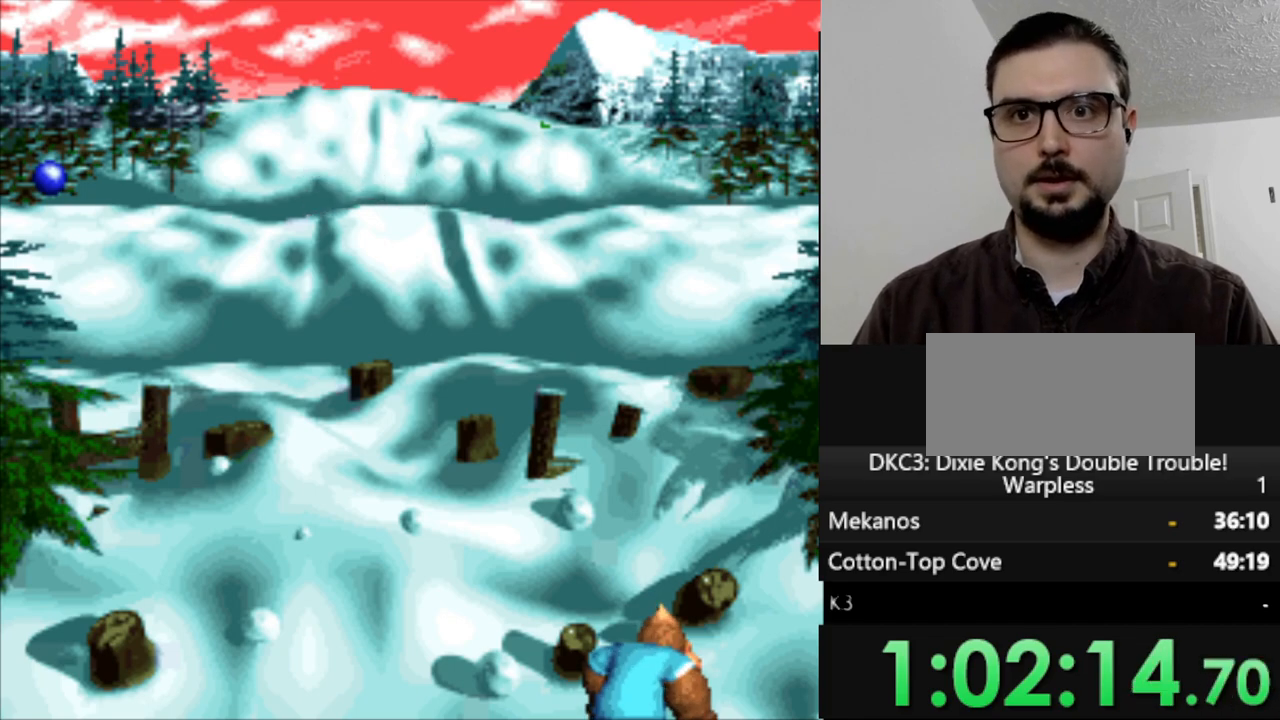
{"buttons": [], "events": []}
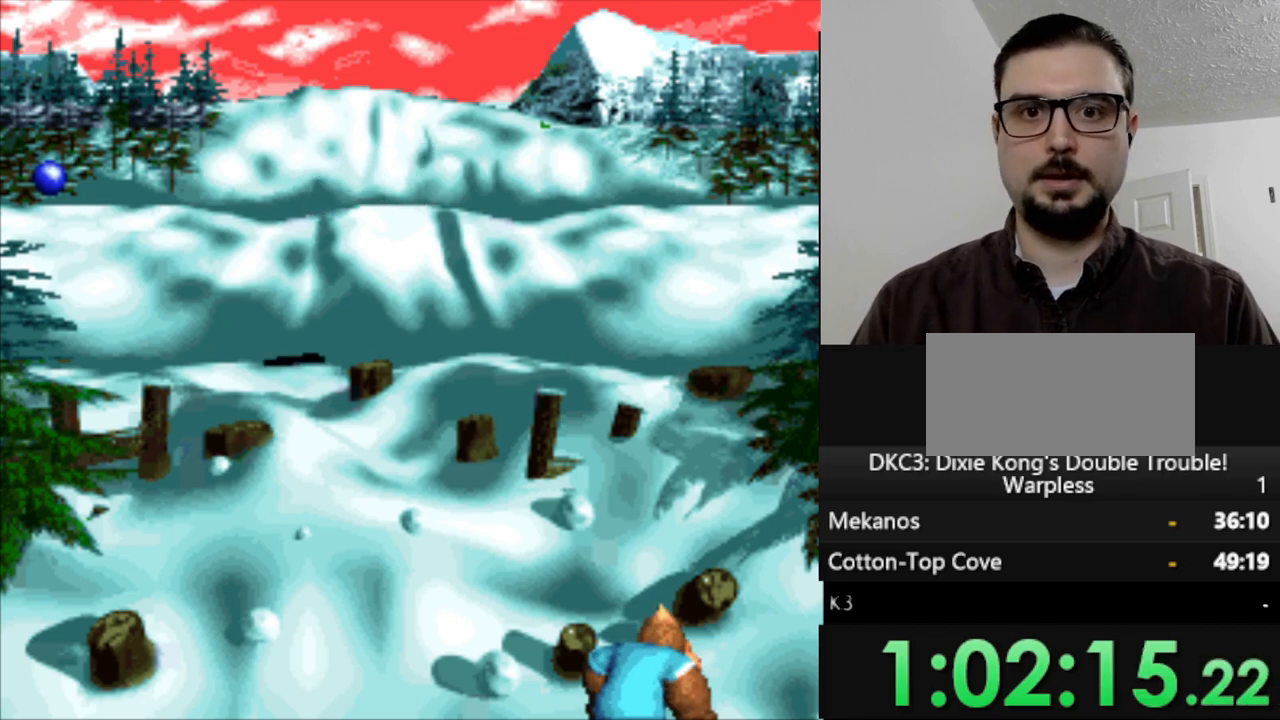
{"buttons": ["DPAD_LEFT"], "events": [[233, "DPAD_LEFT", "down"]]}
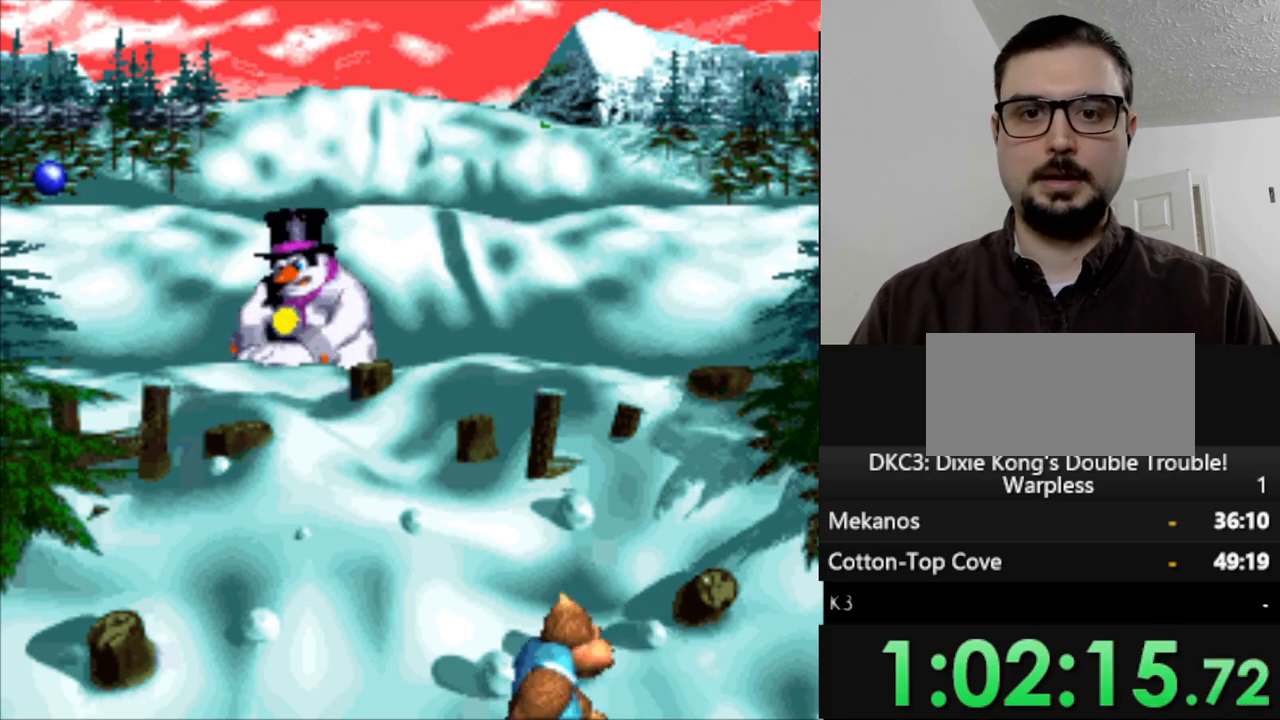
{"buttons": ["B", "DPAD_LEFT"], "events": [[167, "DPAD_DOWN", "down"], [200, "DPAD_LEFT", "up"], [367, "DPAD_DOWN", "up"], [467, "B", "down"], [500, "DPAD_LEFT", "down"]]}
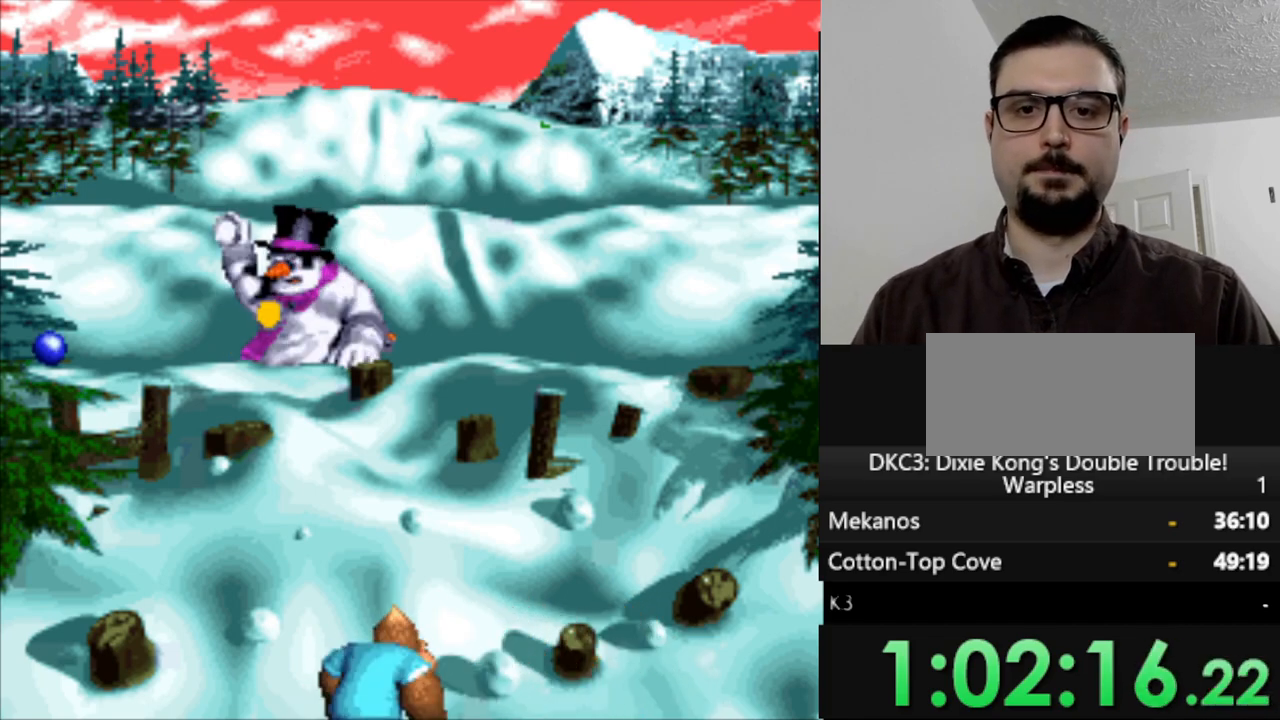
{"buttons": ["DPAD_RIGHT"], "events": [[67, "B", "up"], [150, "DPAD_LEFT", "up"], [250, "DPAD_RIGHT", "down"]]}
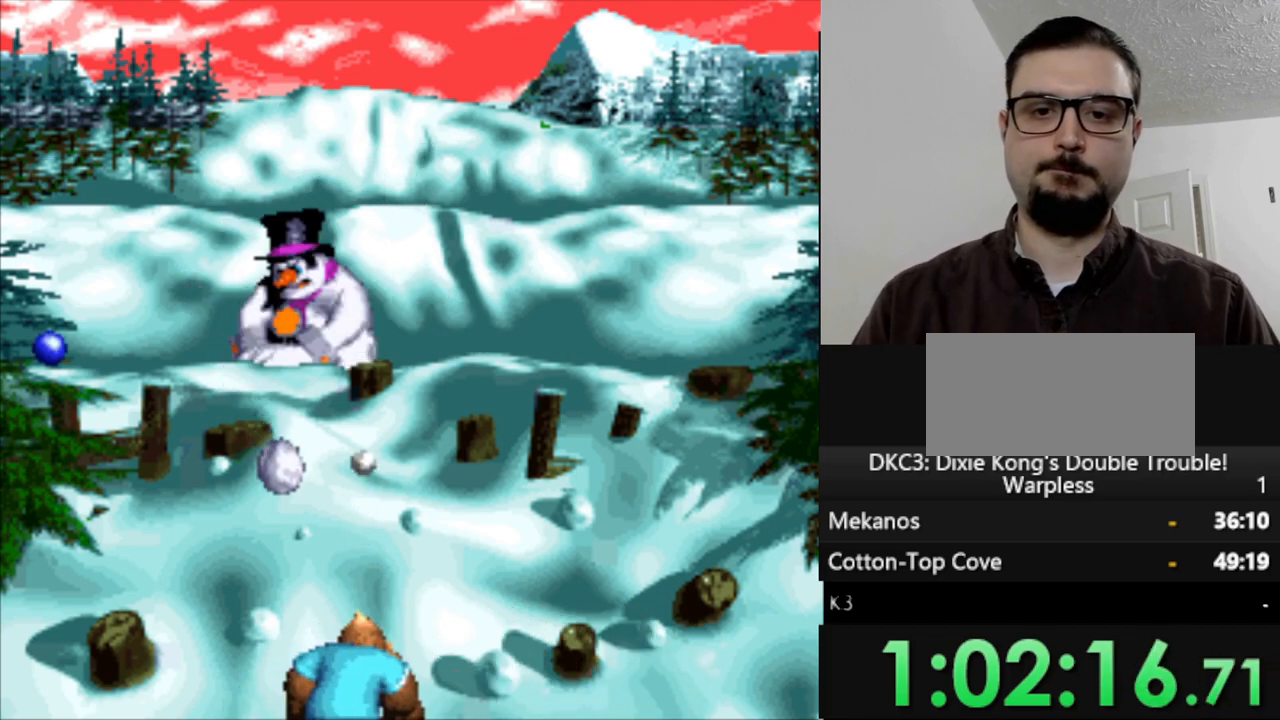
{"buttons": ["DPAD_RIGHT"], "events": []}
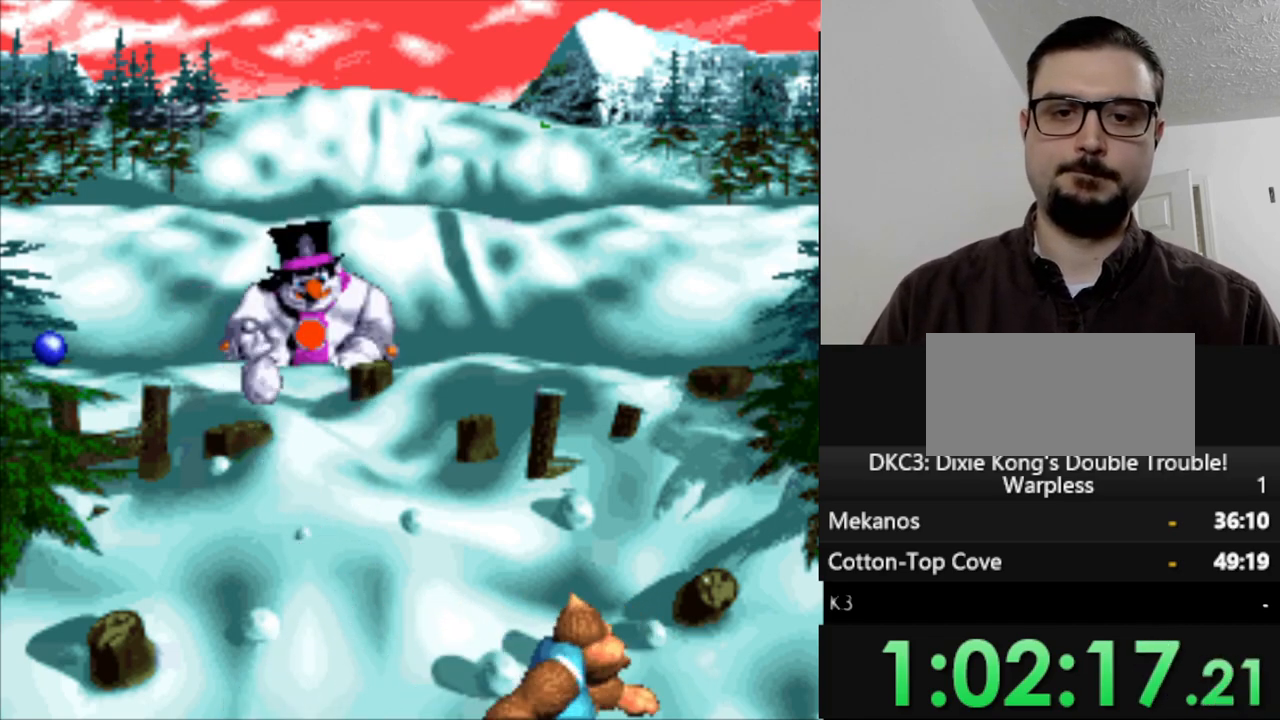
{"buttons": ["DPAD_LEFT"], "events": [[300, "DPAD_RIGHT", "up"], [467, "DPAD_LEFT", "down"]]}
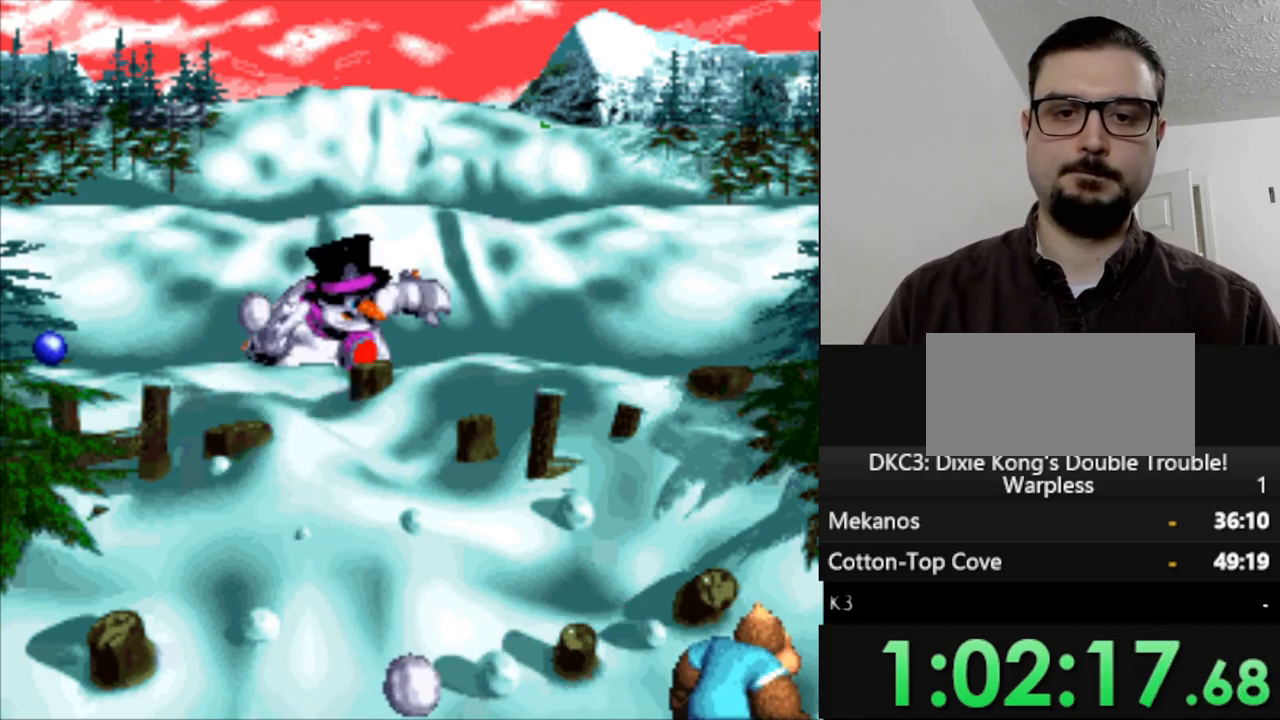
{"buttons": ["DPAD_LEFT"], "events": []}
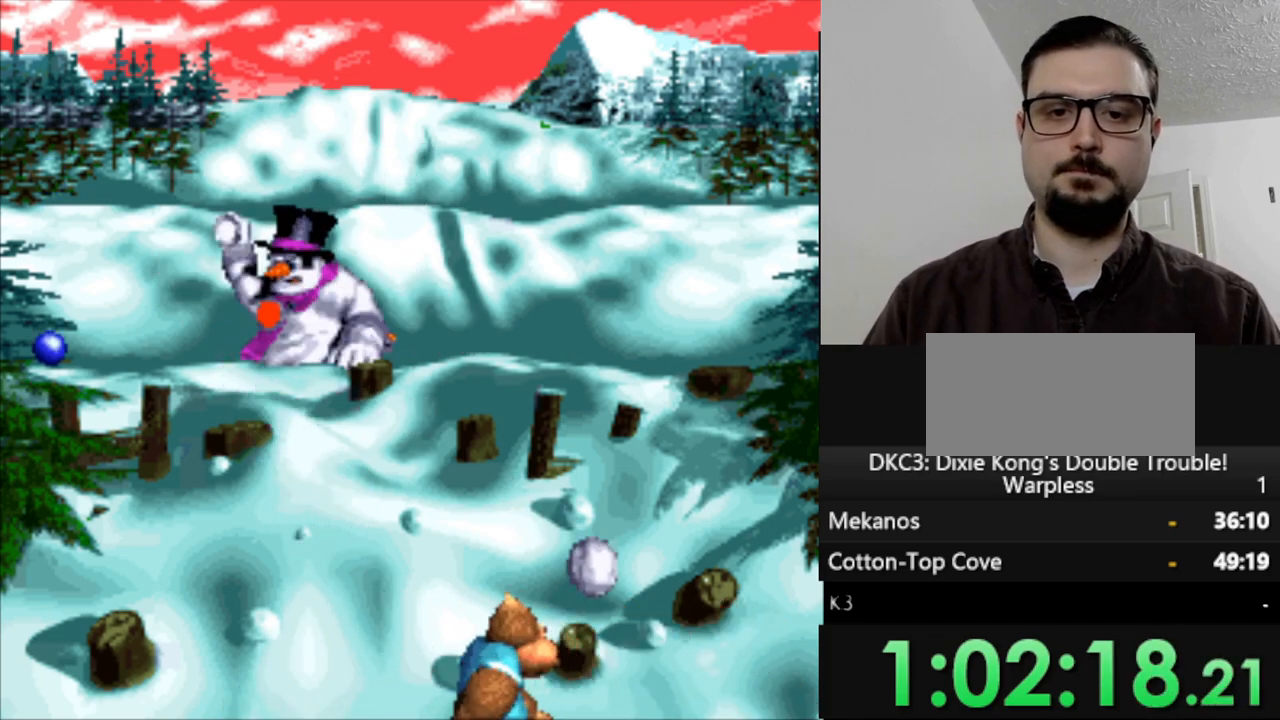
{"buttons": [], "events": [[400, "B", "down"], [433, "DPAD_LEFT", "up"], [500, "B", "up"]]}
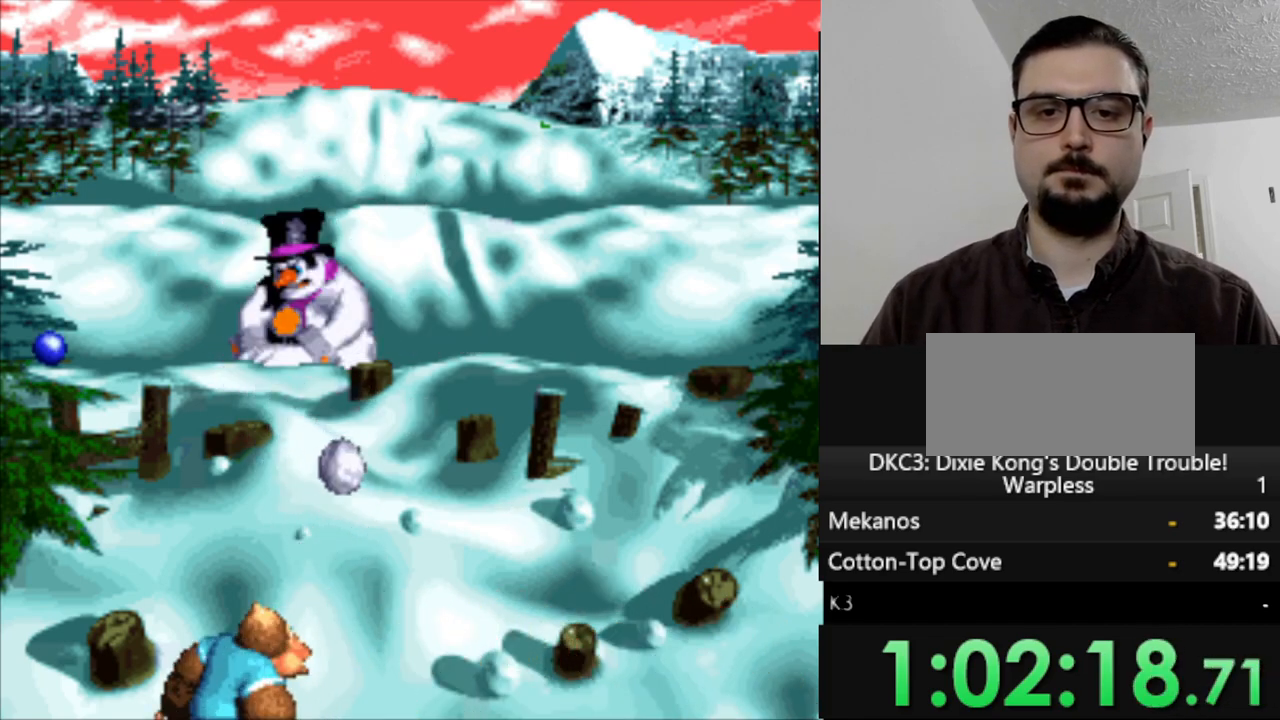
{"buttons": ["DPAD_RIGHT"], "events": [[133, "DPAD_RIGHT", "down"]]}
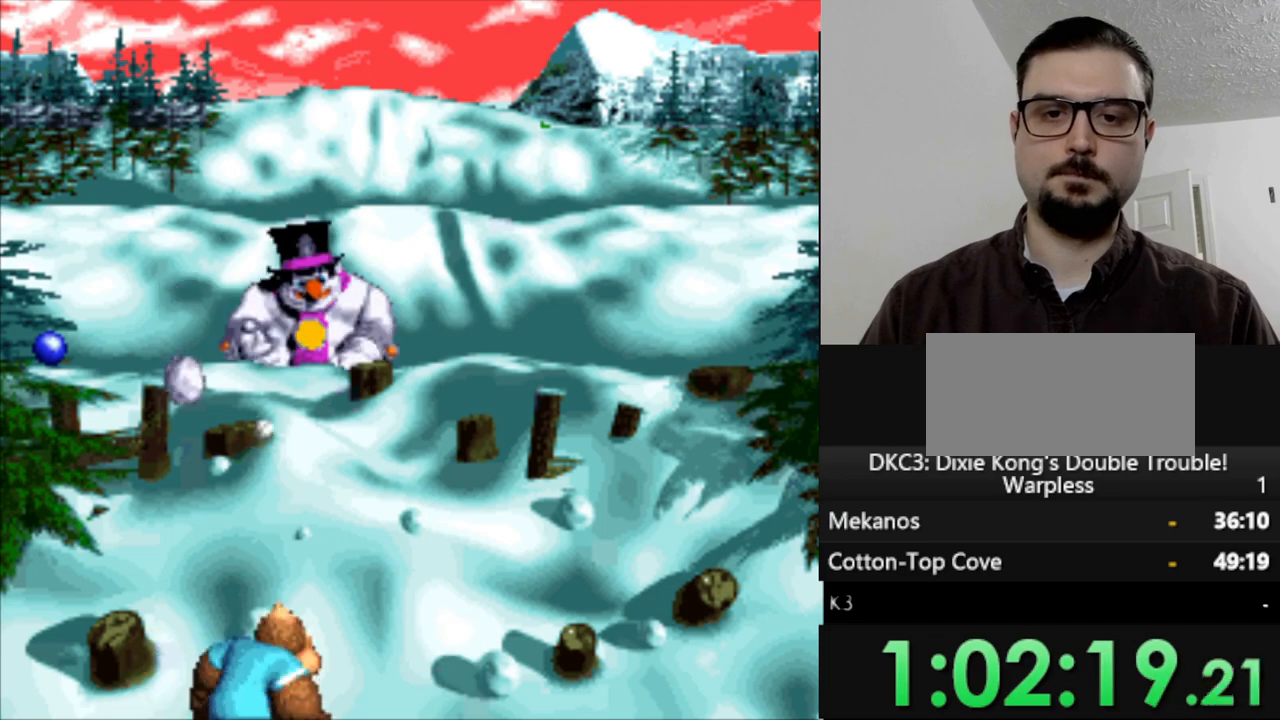
{"buttons": ["DPAD_RIGHT"], "events": []}
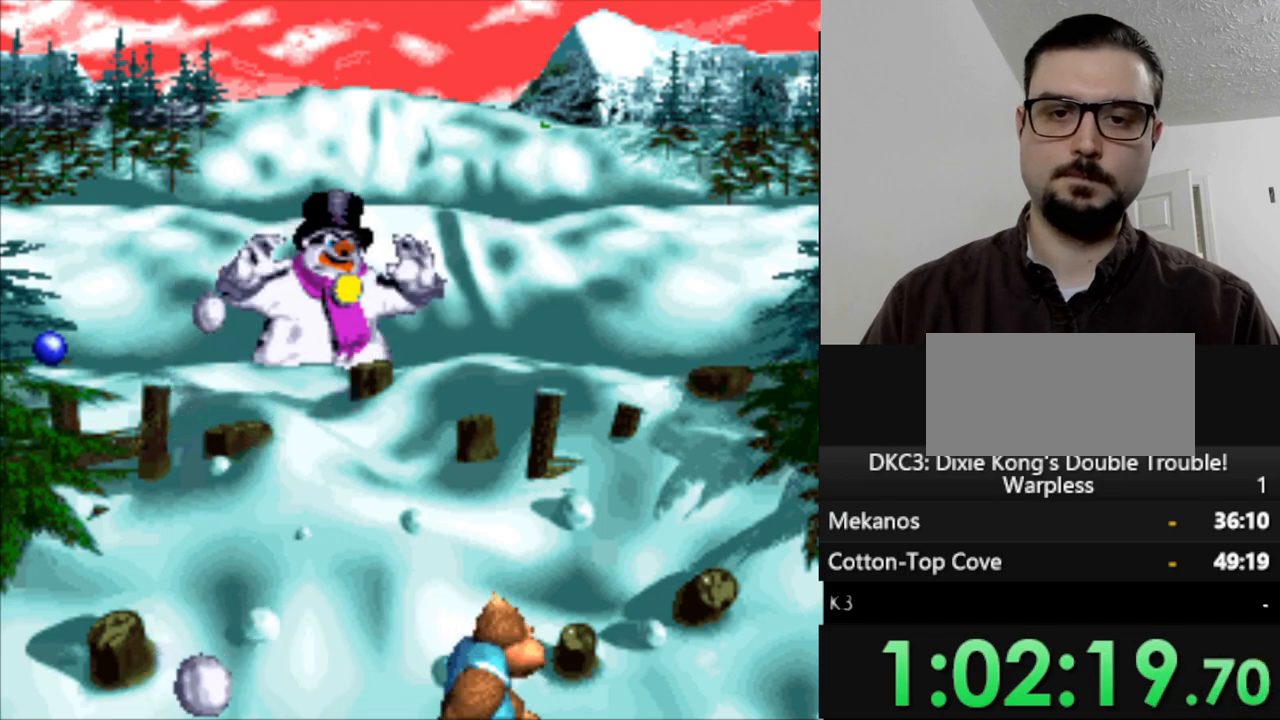
{"buttons": ["DPAD_RIGHT"], "events": [[33, "DPAD_RIGHT", "up"], [383, "DPAD_RIGHT", "down"]]}
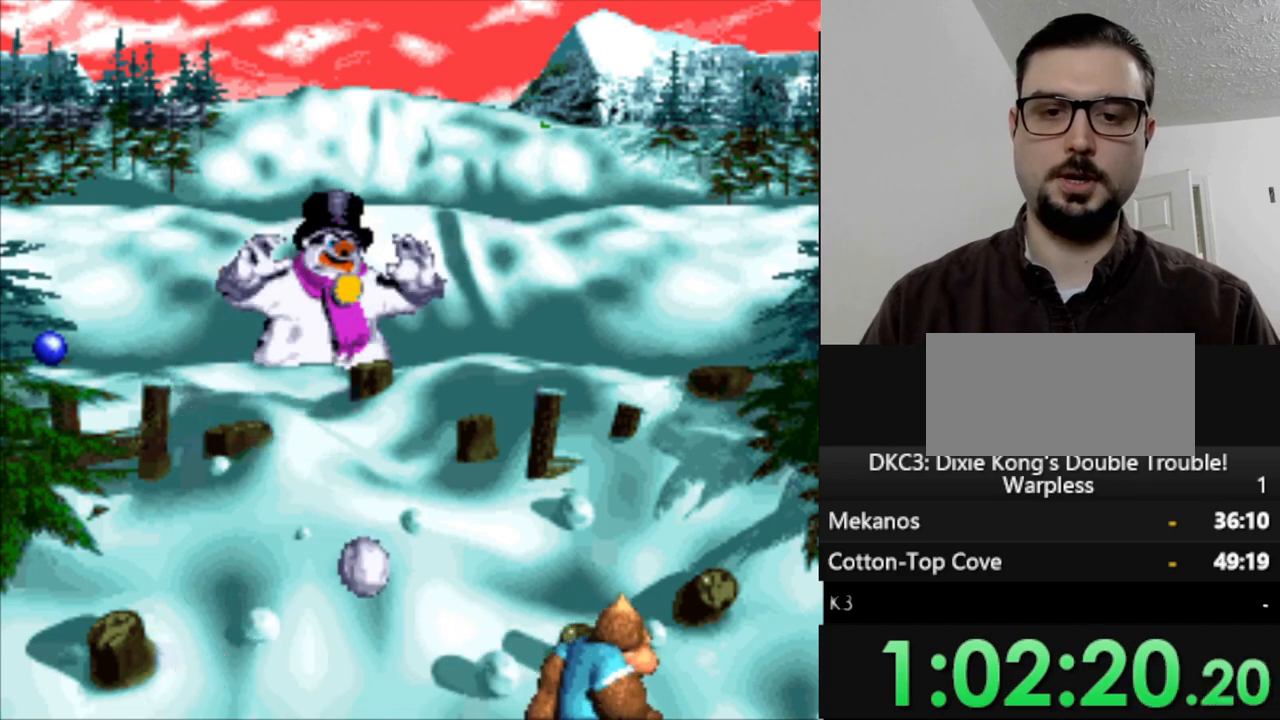
{"buttons": ["DPAD_LEFT"], "events": [[183, "DPAD_RIGHT", "up"], [350, "DPAD_LEFT", "down"]]}
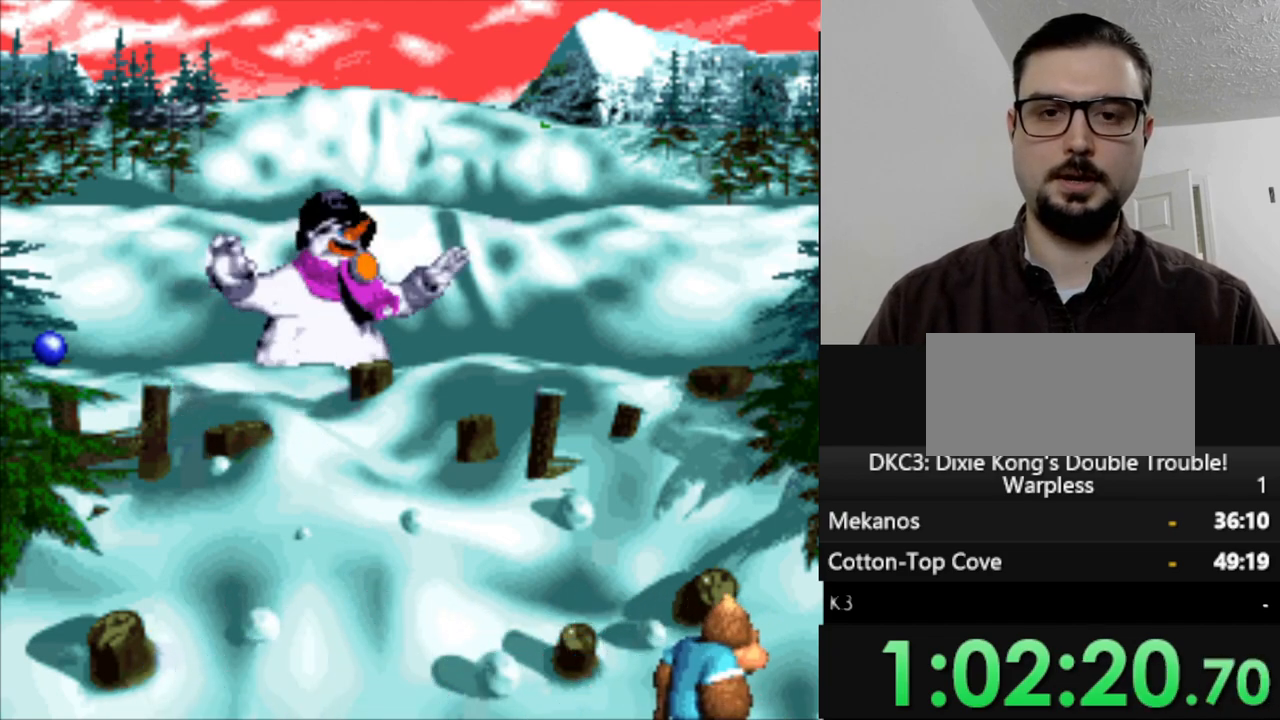
{"buttons": [], "events": [[333, "DPAD_LEFT", "up"]]}
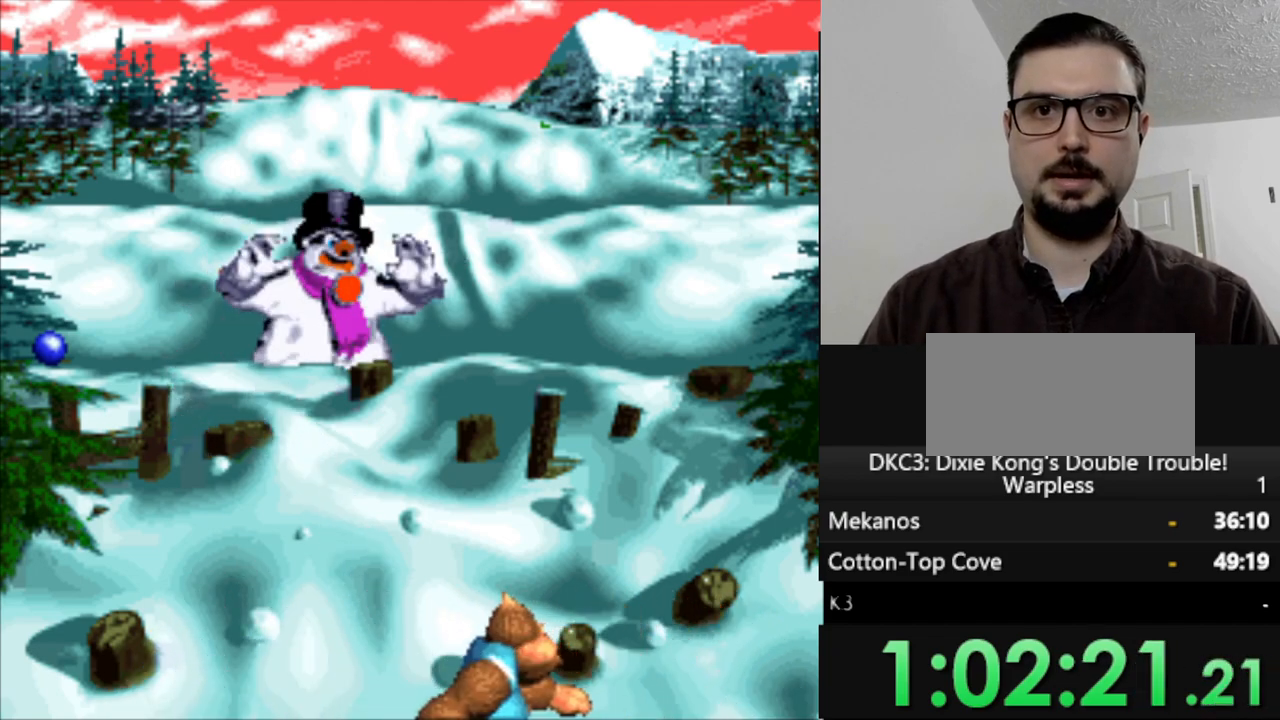
{"buttons": [], "events": []}
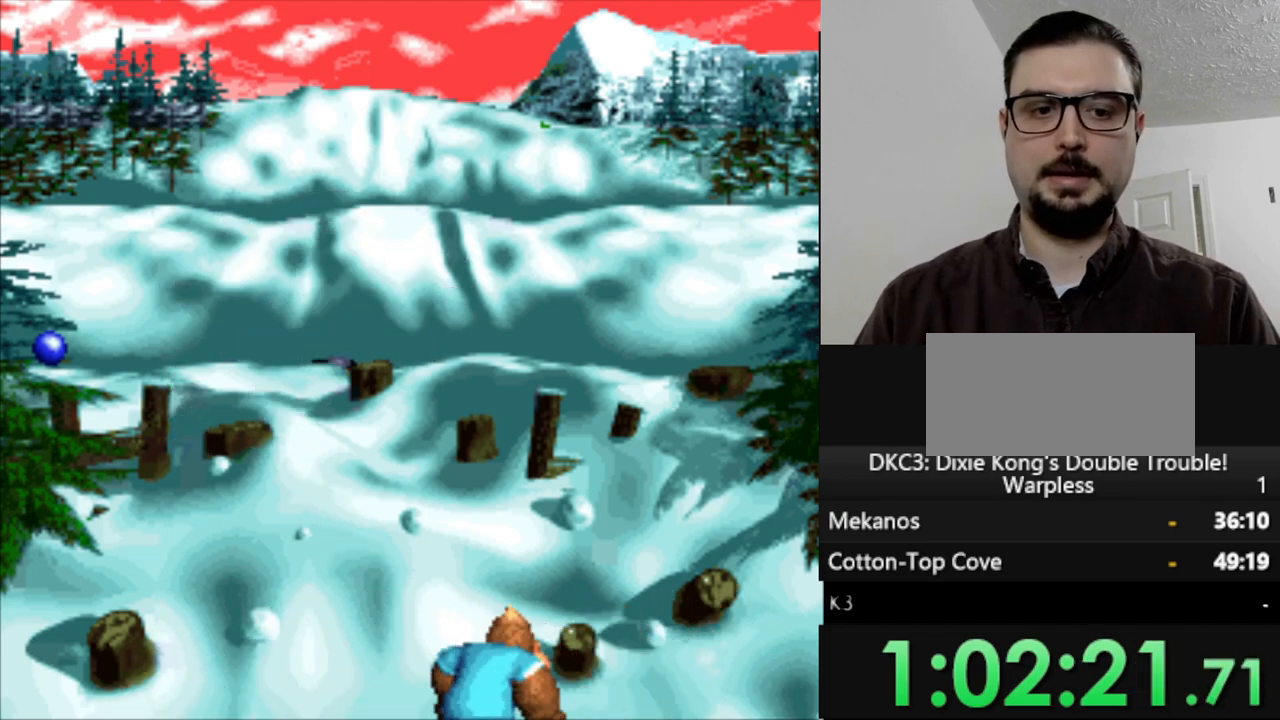
{"buttons": [], "events": [[250, "DPAD_LEFT", "down"], [367, "DPAD_LEFT", "up"]]}
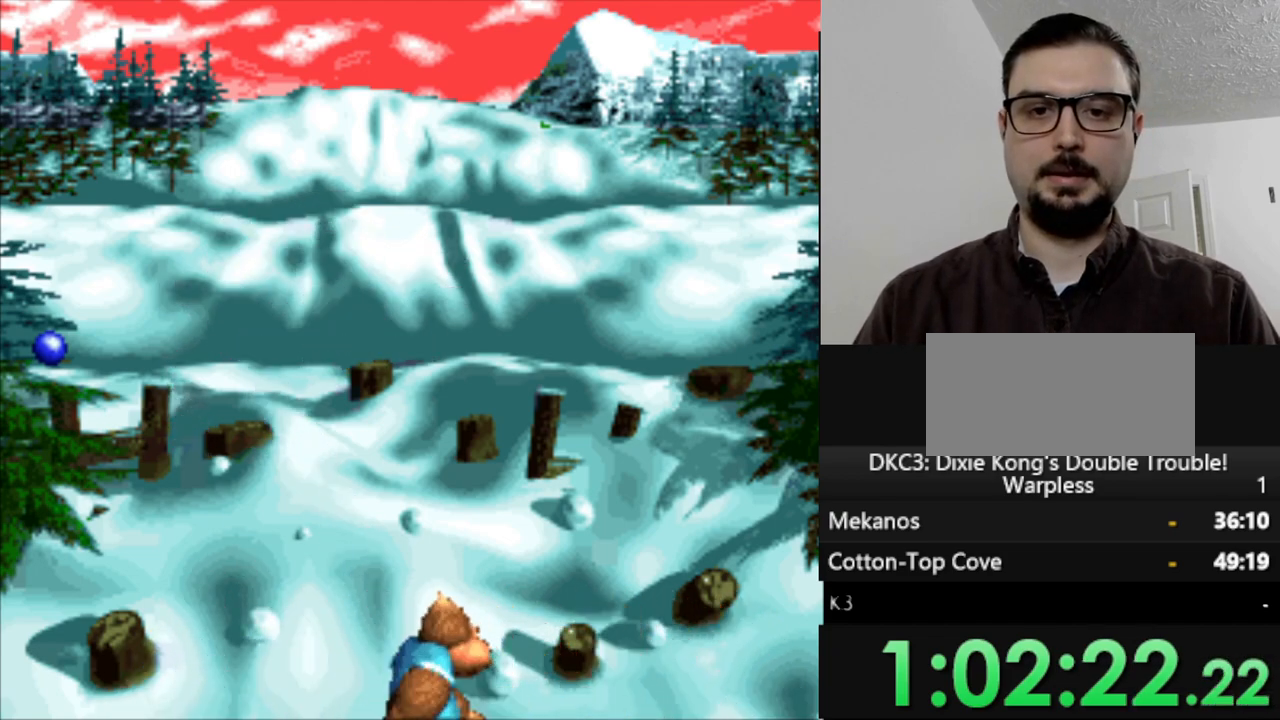
{"buttons": ["DPAD_LEFT"], "events": [[467, "DPAD_LEFT", "down"]]}
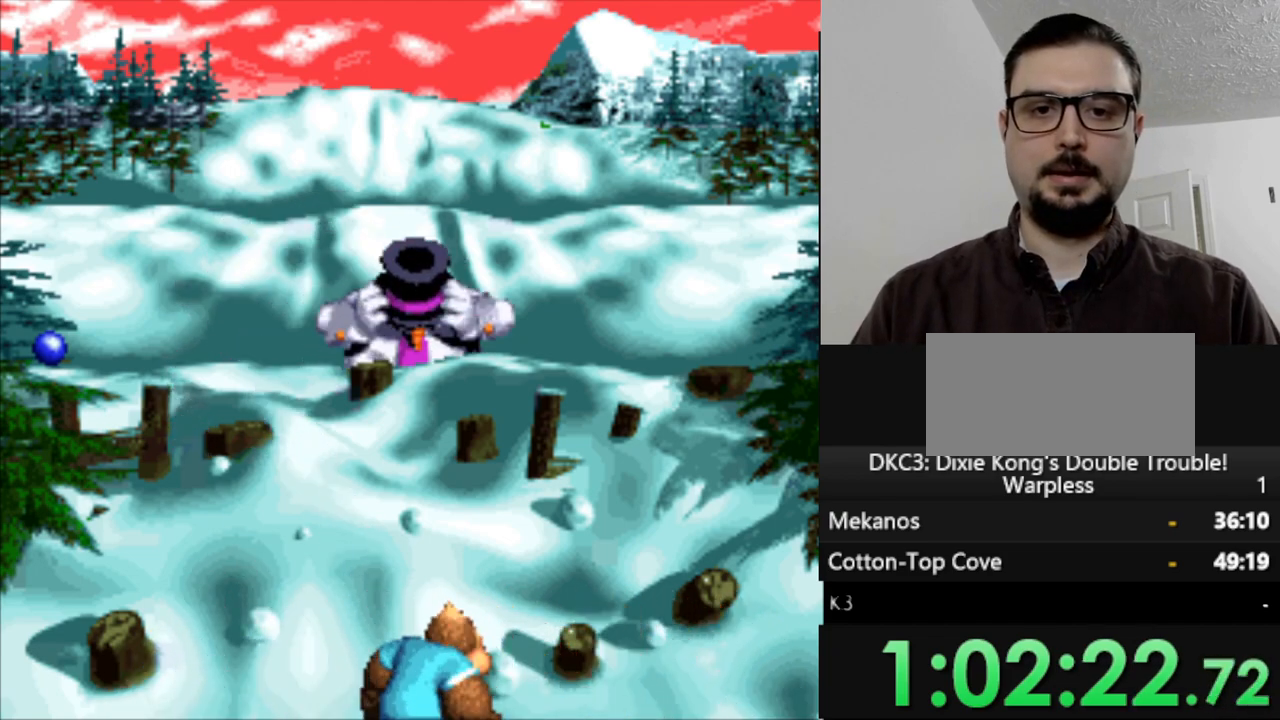
{"buttons": ["DPAD_LEFT"], "events": [[117, "DPAD_LEFT", "up"], [400, "DPAD_LEFT", "down"]]}
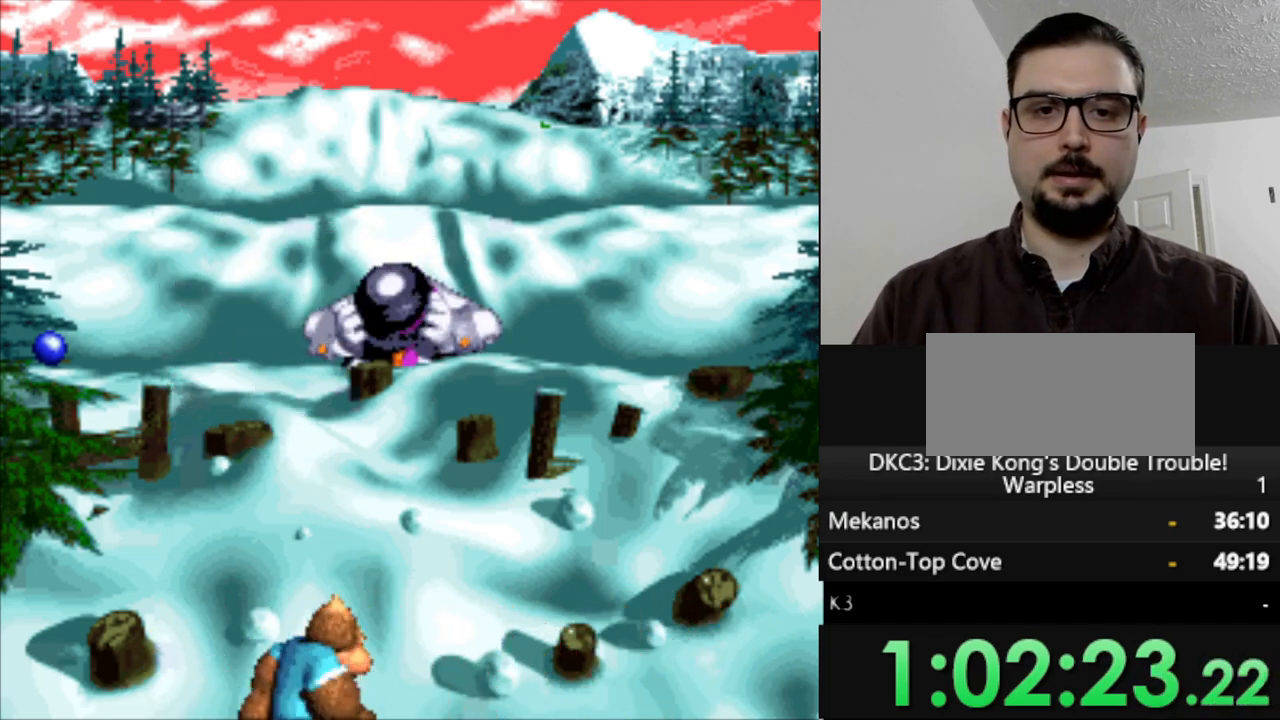
{"buttons": ["DPAD_RIGHT"], "events": [[67, "DPAD_LEFT", "up"], [200, "DPAD_RIGHT", "down"]]}
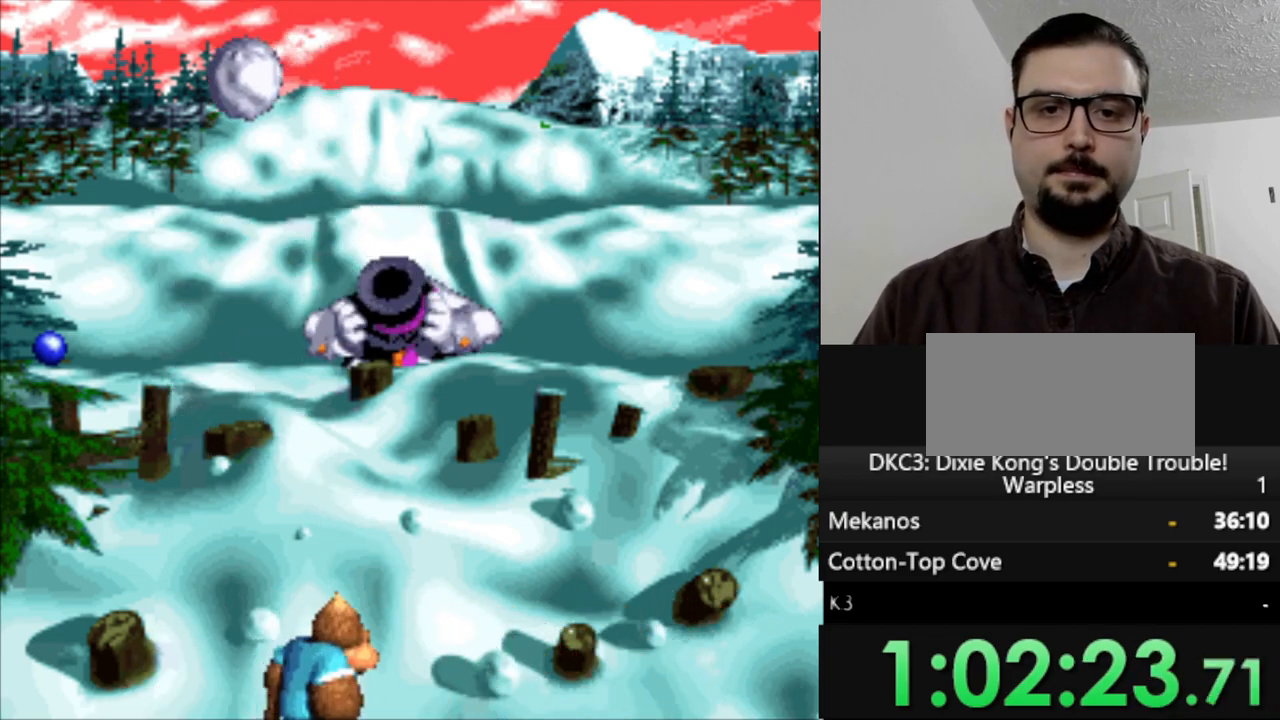
{"buttons": [], "events": [[317, "DPAD_RIGHT", "up"]]}
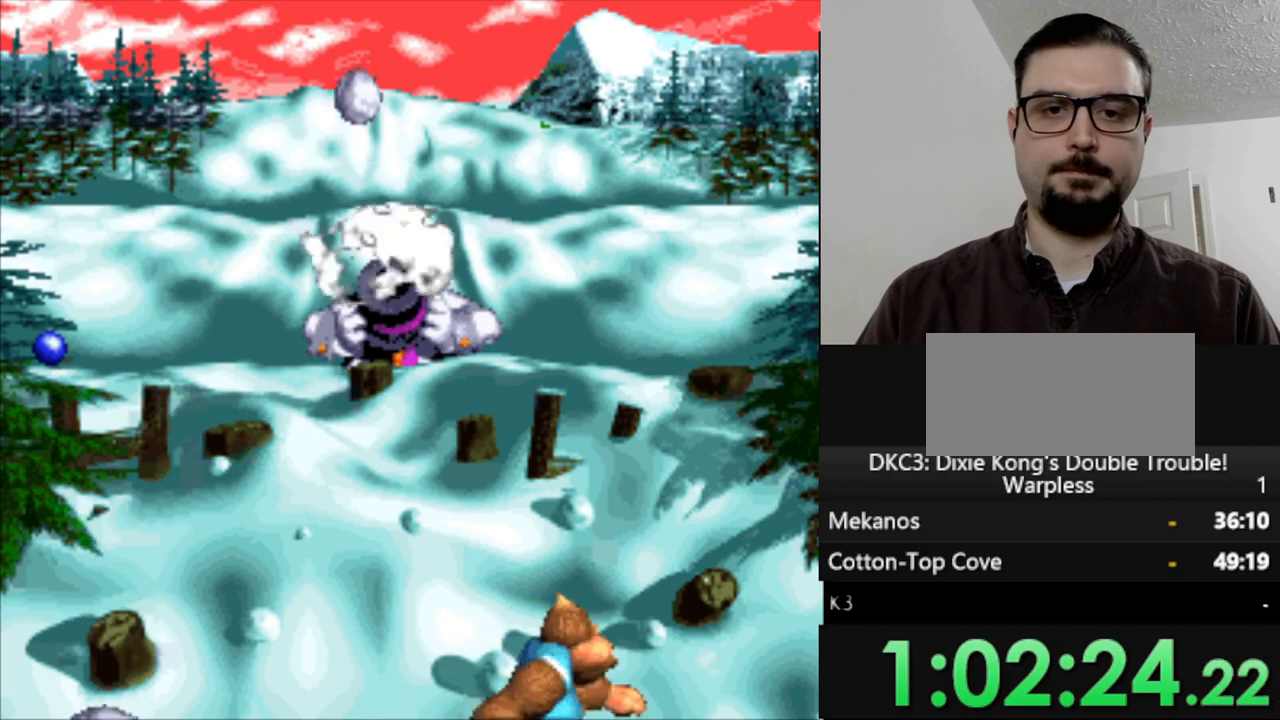
{"buttons": [], "events": [[317, "DPAD_RIGHT", "down"], [367, "DPAD_RIGHT", "up"]]}